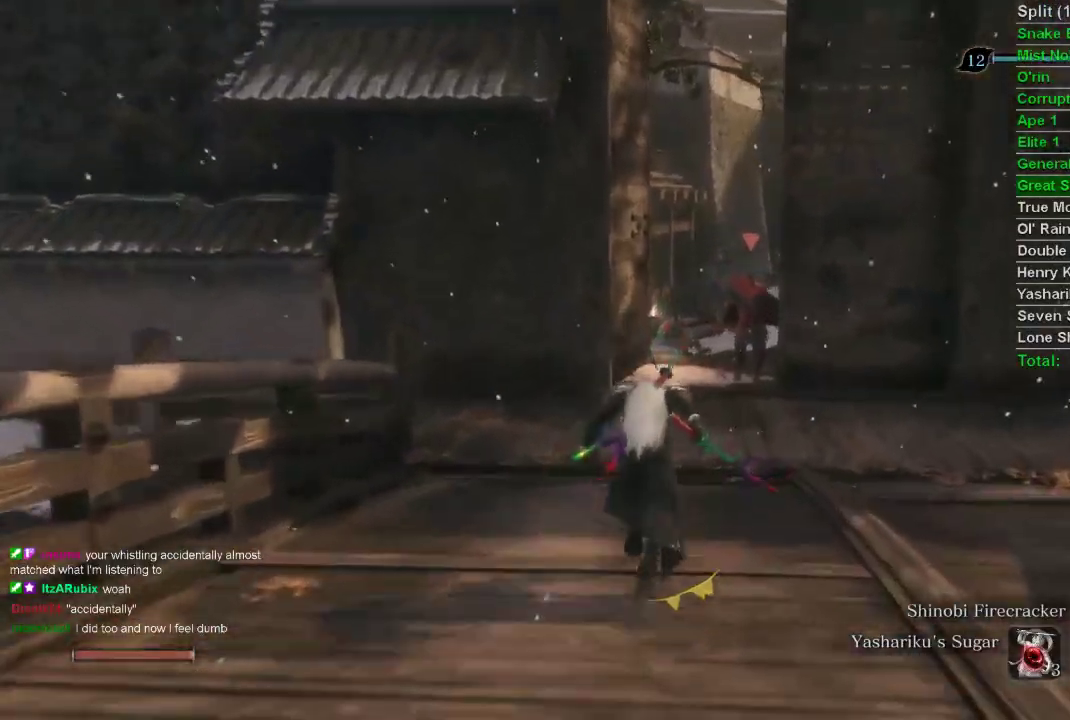
Gameplay with a controller (PlayStation layout); each line is a JSON object with the inputs held at the frame after it. "events" lists button and stick changes between this image and that frame as [ms after this image, input, new state], when the widget could be followed in between.
{"buttons": ["CIRCLE"], "left_stick": "up", "right_stick": "center", "events": []}
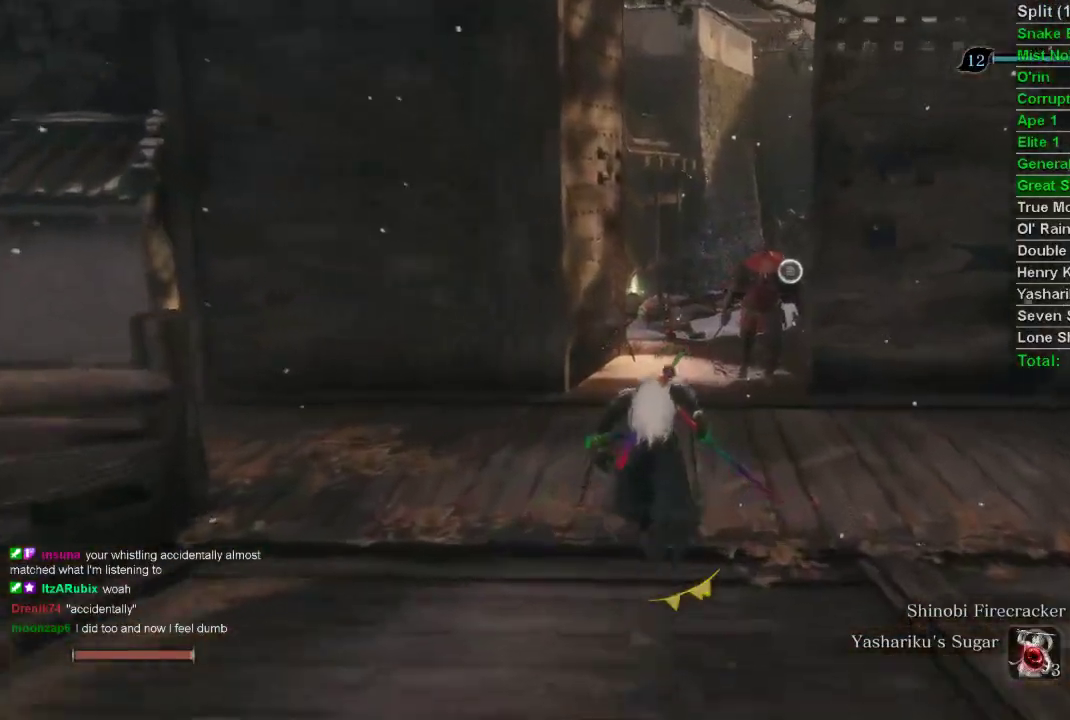
{"buttons": ["CIRCLE"], "left_stick": "up", "right_stick": "center", "events": []}
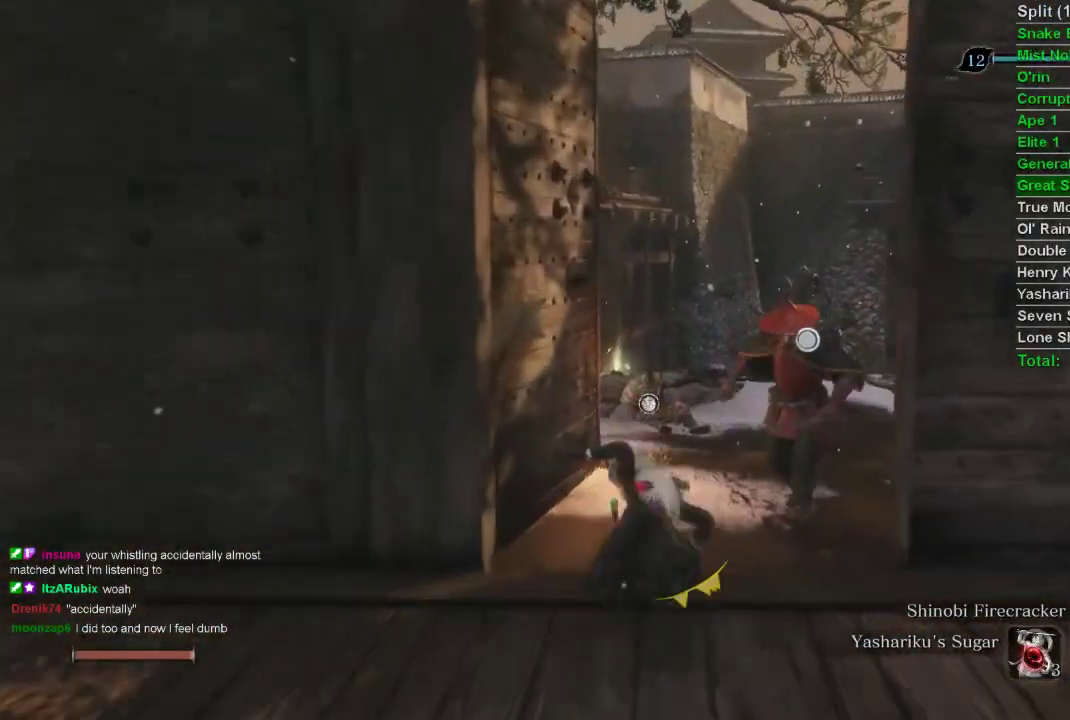
{"buttons": ["CIRCLE"], "left_stick": "up", "right_stick": "right", "events": [[217, "right_stick", "right"]]}
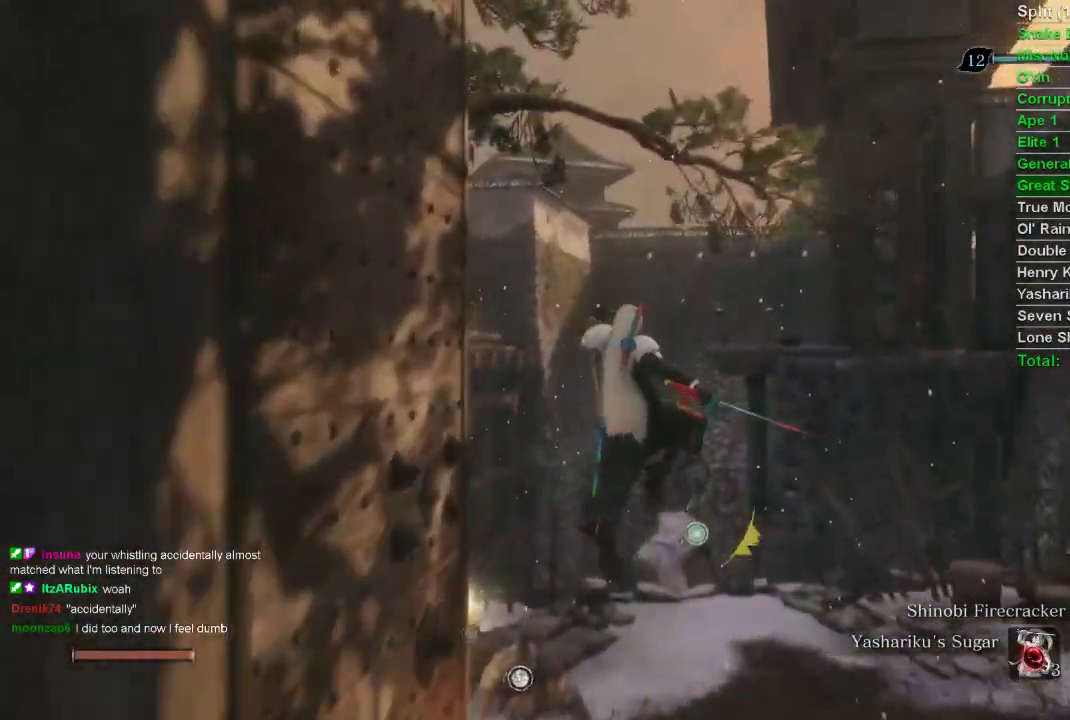
{"buttons": ["CIRCLE"], "left_stick": "up", "right_stick": "right", "events": []}
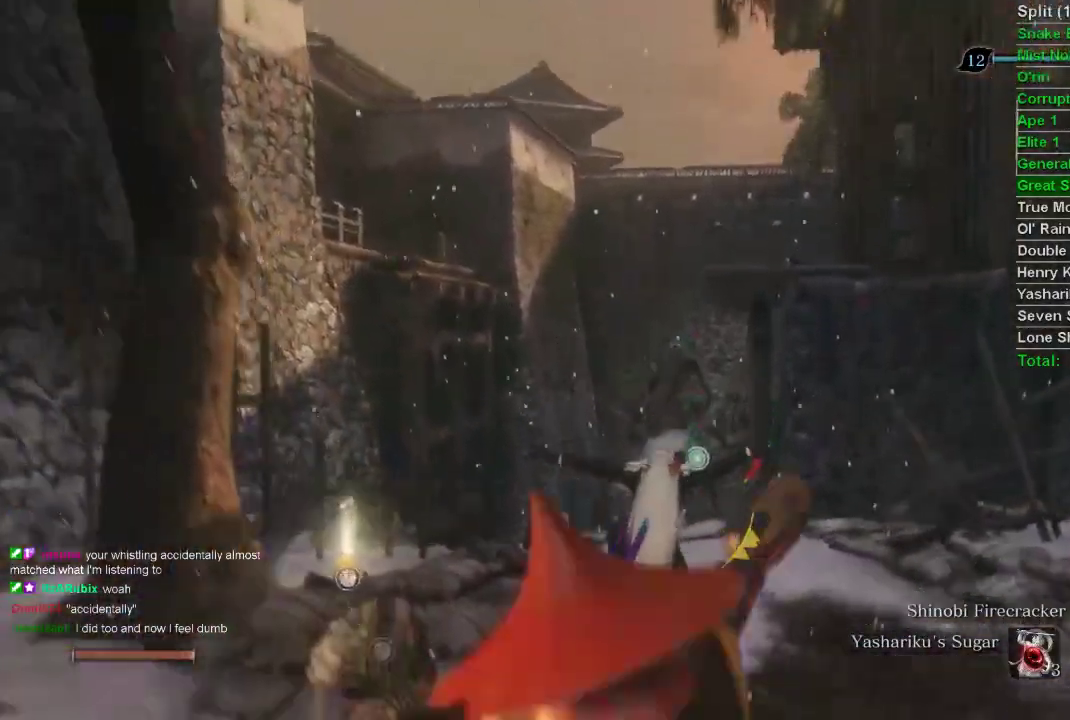
{"buttons": ["CIRCLE"], "left_stick": "up", "right_stick": "center", "events": [[250, "right_stick", "center"]]}
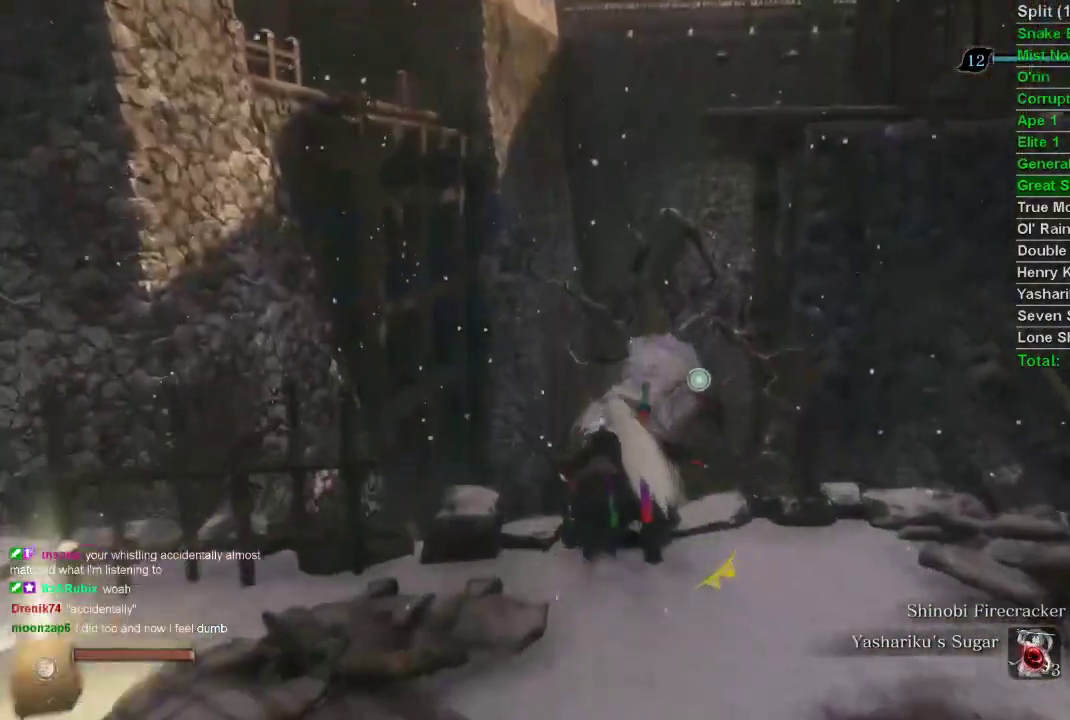
{"buttons": ["CIRCLE"], "left_stick": "up", "right_stick": "center", "events": []}
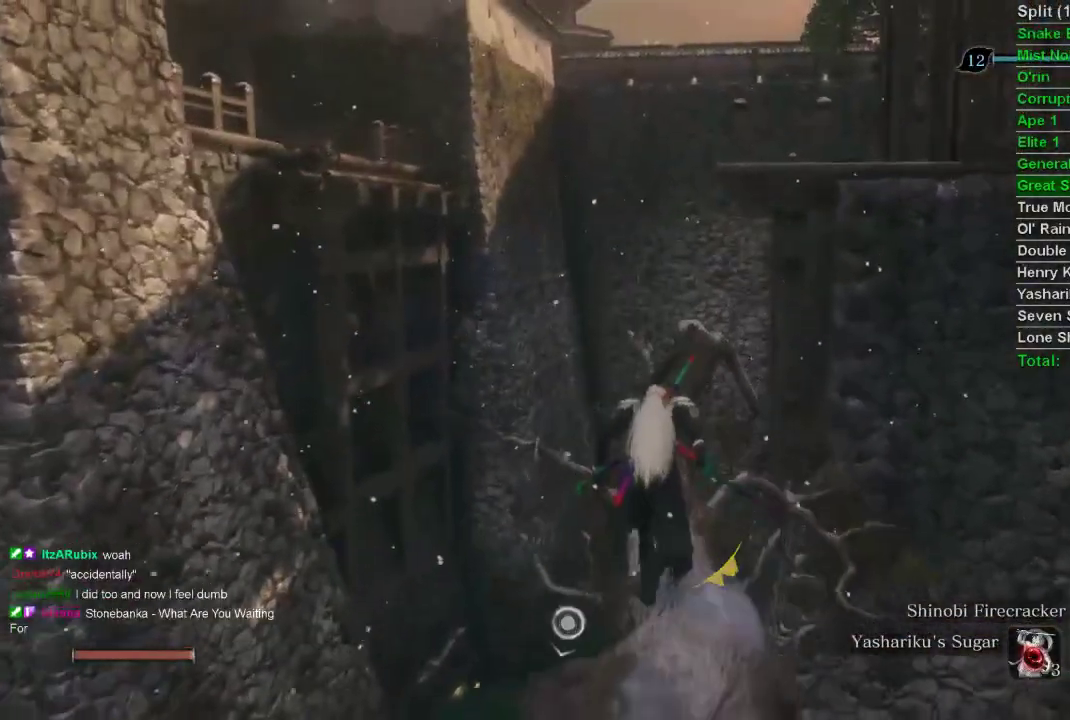
{"buttons": ["CIRCLE"], "left_stick": "up", "right_stick": "up-left", "events": [[50, "CROSS", "down"], [133, "CROSS", "up"], [317, "right_stick", "up-left"]]}
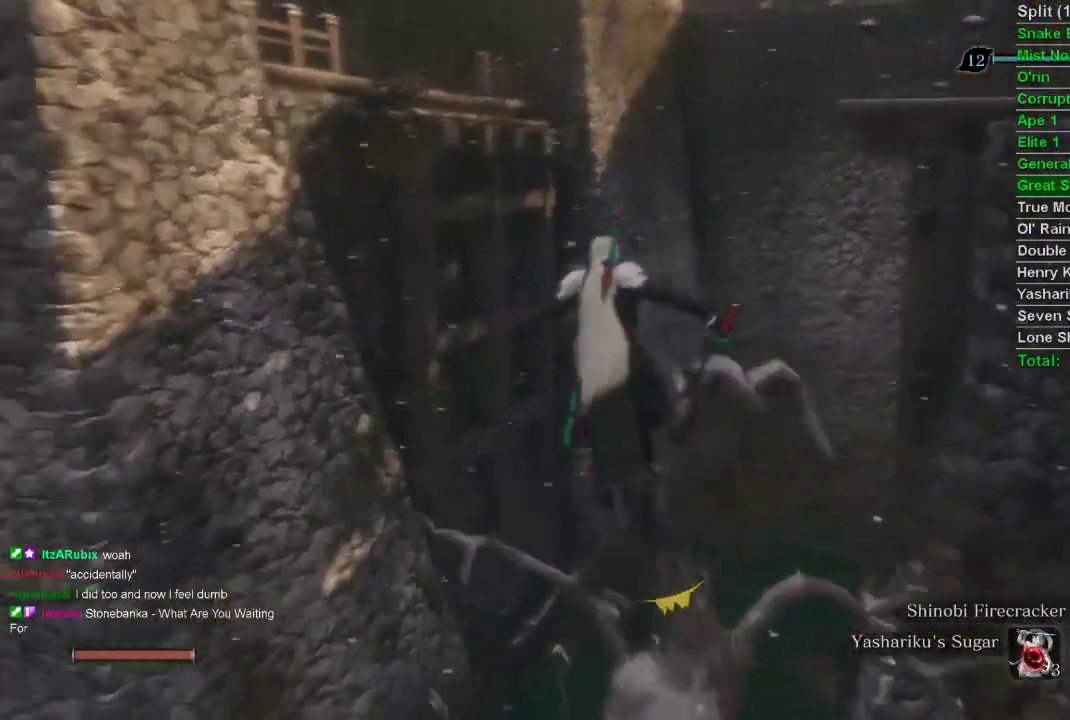
{"buttons": ["CIRCLE"], "left_stick": "up", "right_stick": "center", "events": [[217, "right_stick", "center"]]}
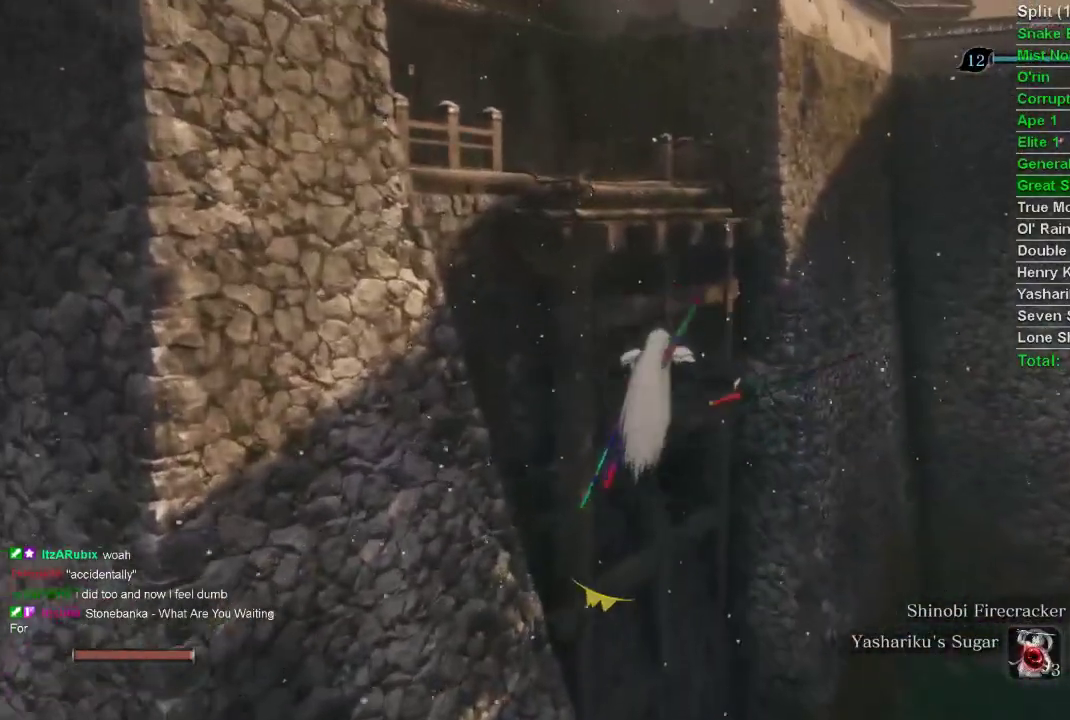
{"buttons": ["CIRCLE"], "left_stick": "up", "right_stick": "center", "events": []}
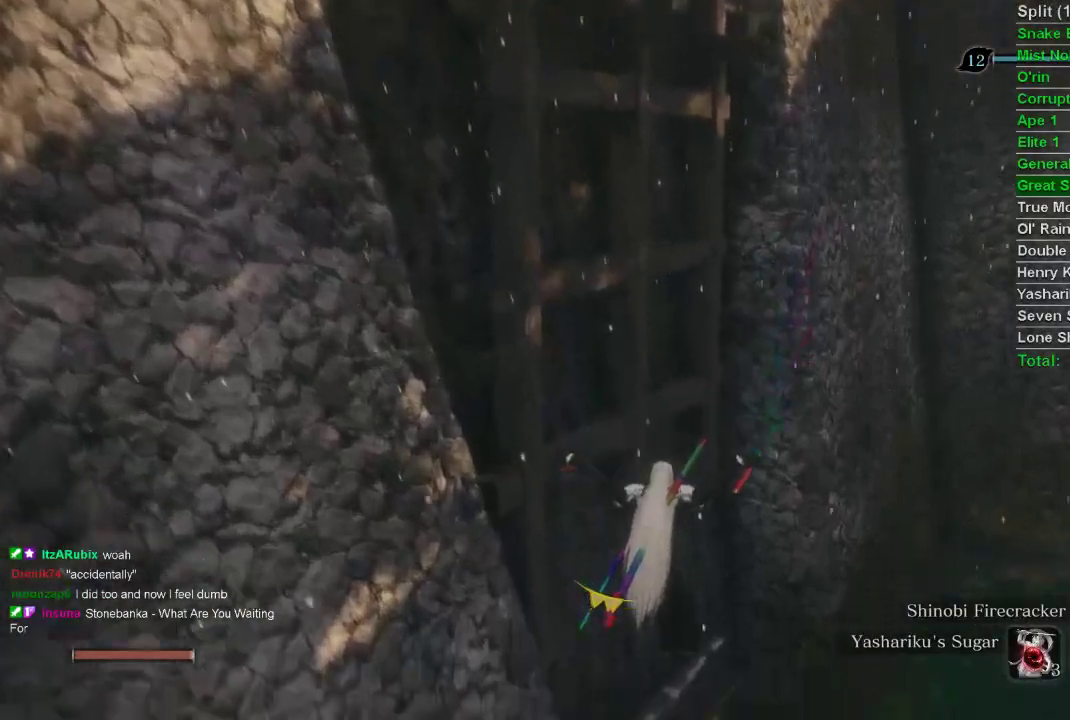
{"buttons": ["CIRCLE"], "left_stick": "up", "right_stick": "center", "events": []}
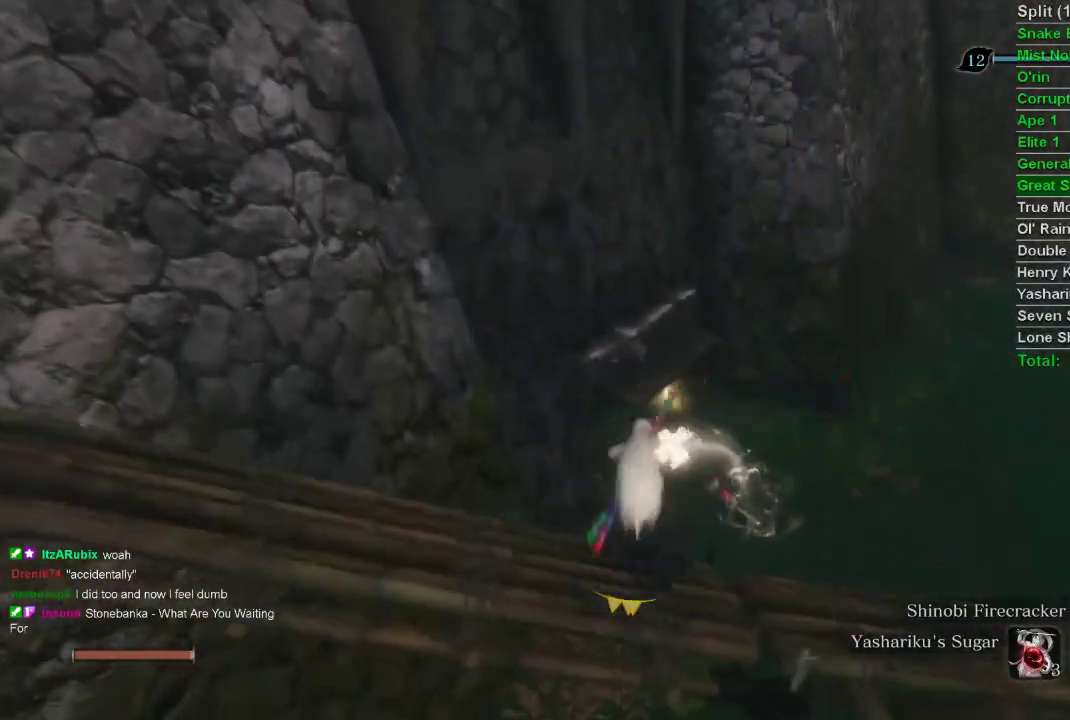
{"buttons": ["CIRCLE"], "left_stick": "up", "right_stick": "center", "events": []}
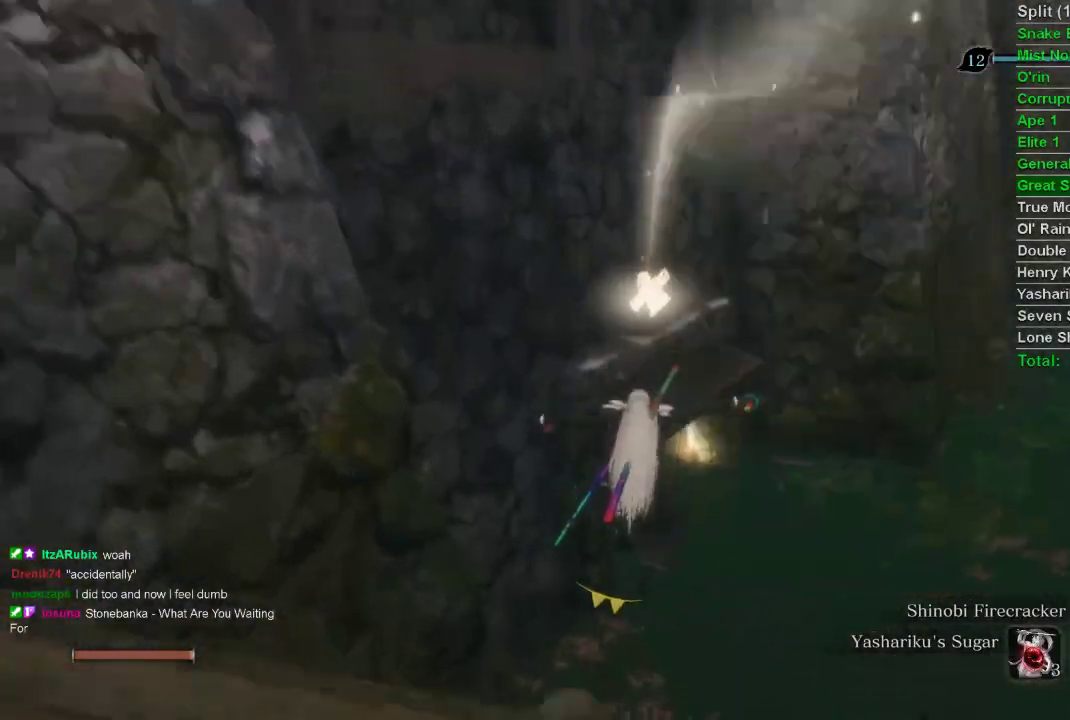
{"buttons": [], "left_stick": "up", "right_stick": "center", "events": [[150, "CIRCLE", "up"], [417, "CIRCLE", "down"], [483, "CIRCLE", "up"]]}
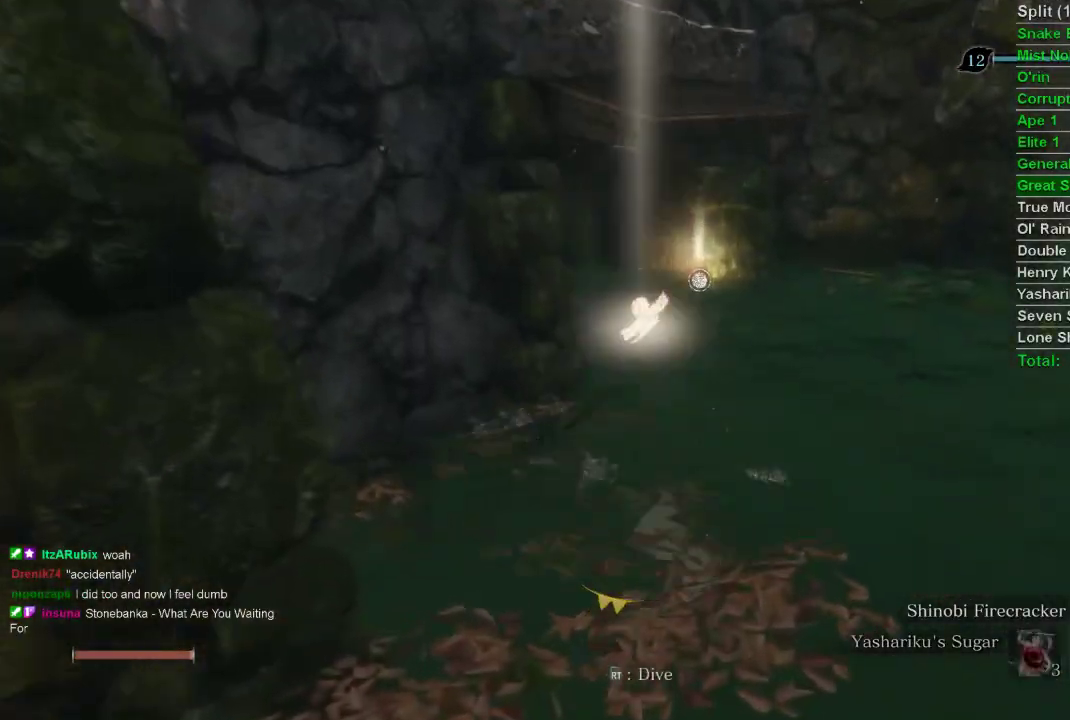
{"buttons": [], "left_stick": "up", "right_stick": "center", "events": [[50, "CIRCLE", "down"], [100, "CIRCLE", "up"]]}
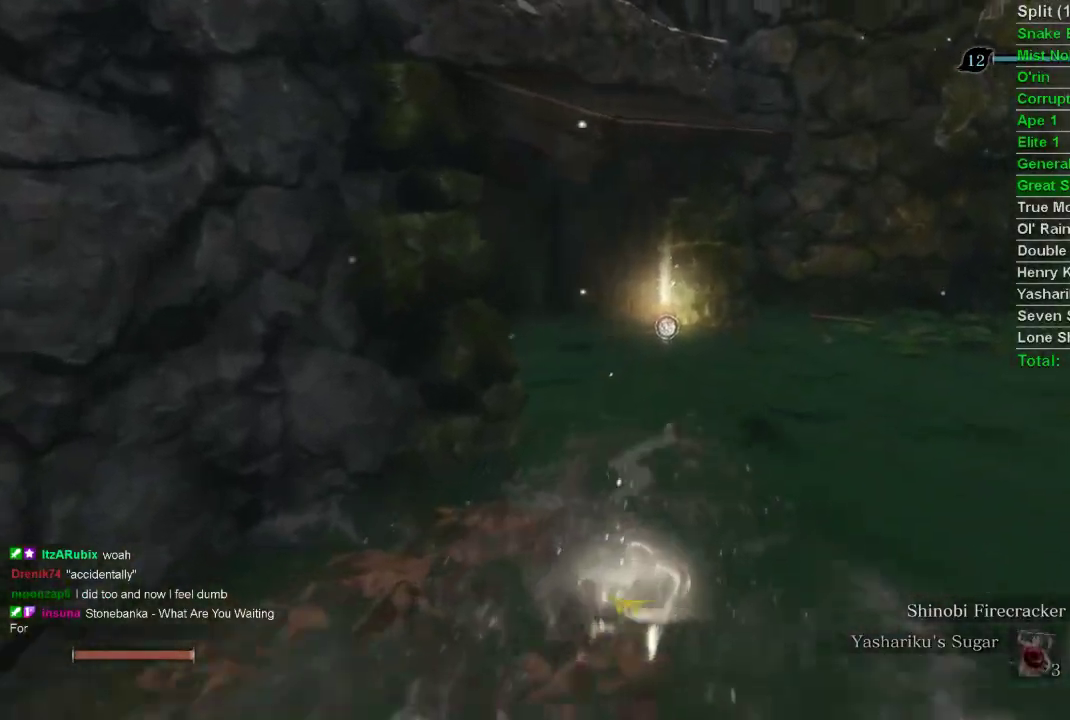
{"buttons": [], "left_stick": "up-right", "right_stick": "center", "events": [[267, "SQUARE", "down"], [317, "SQUARE", "up"], [400, "SQUARE", "down"], [467, "SQUARE", "up"], [500, "left_stick", "up-right"]]}
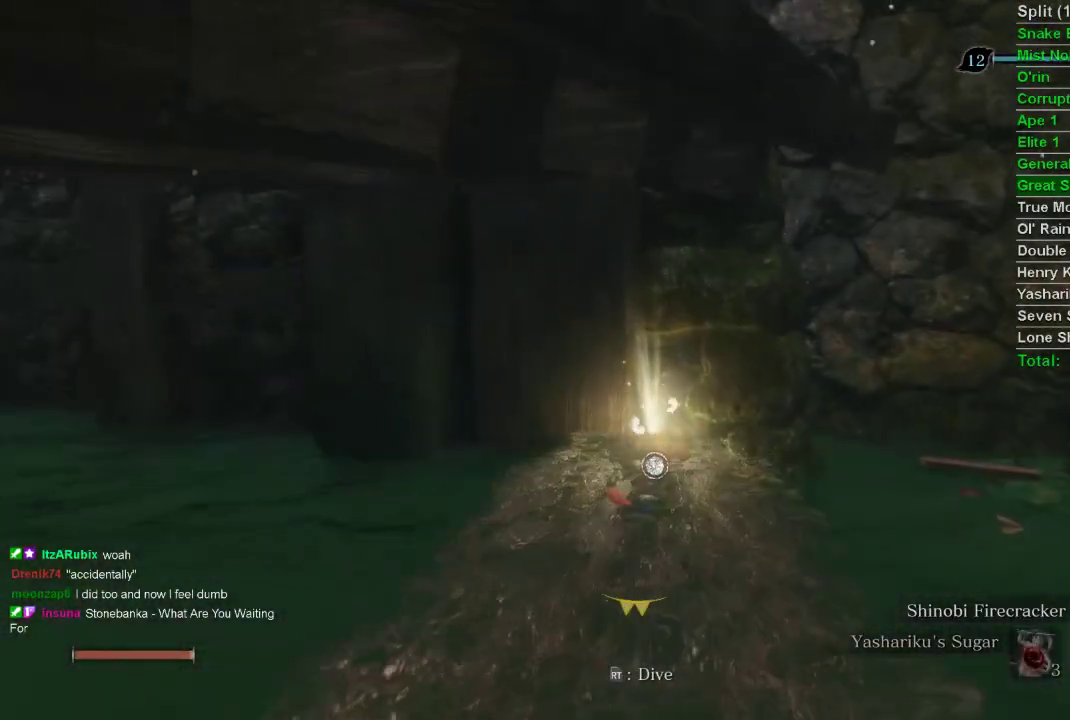
{"buttons": [], "left_stick": "center", "right_stick": "center", "events": [[67, "SQUARE", "down"], [133, "SQUARE", "up"], [233, "SQUARE", "down"], [283, "SQUARE", "up"], [283, "left_stick", "up-left"], [367, "SQUARE", "down"], [367, "left_stick", "center"], [450, "SQUARE", "up"]]}
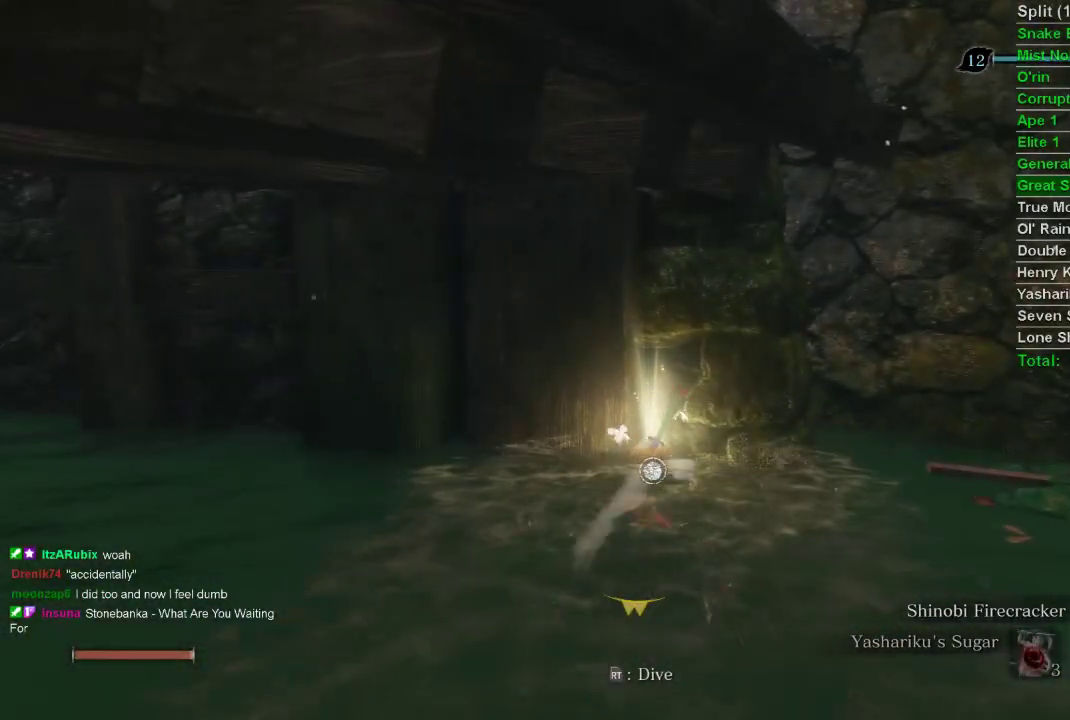
{"buttons": ["SQUARE"], "left_stick": "center", "right_stick": "center", "events": [[17, "SQUARE", "down"], [100, "SQUARE", "up"], [183, "SQUARE", "down"], [250, "SQUARE", "up"], [350, "SQUARE", "down"], [400, "SQUARE", "up"], [483, "SQUARE", "down"]]}
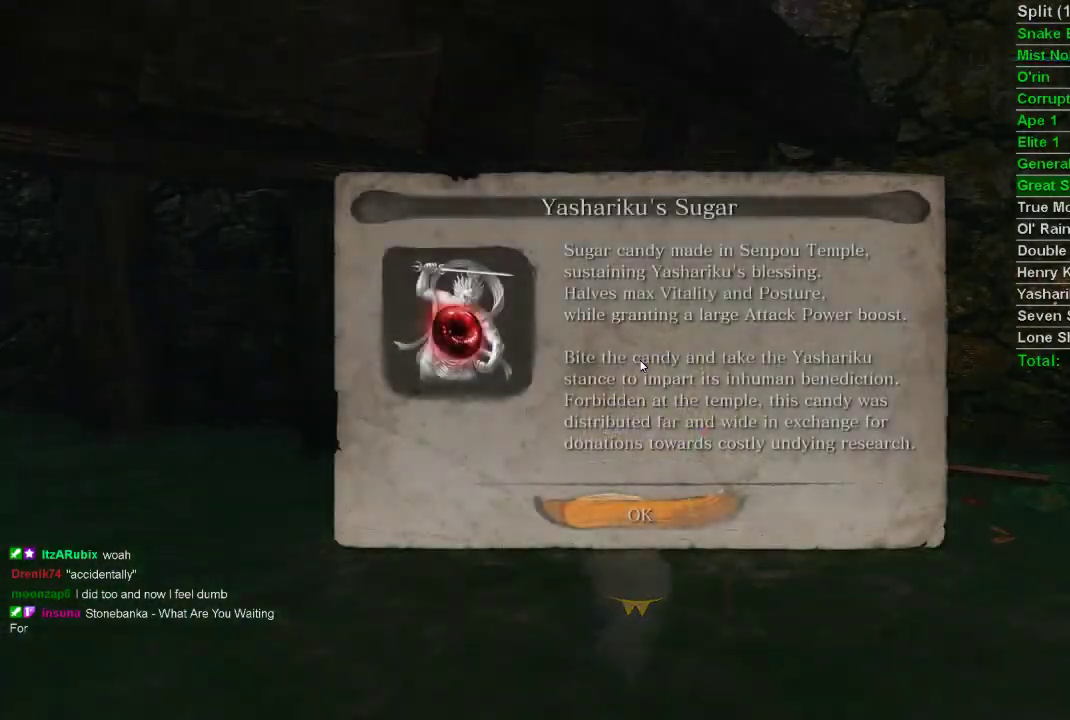
{"buttons": [], "left_stick": "right", "right_stick": "right", "events": [[50, "SQUARE", "up"], [117, "left_stick", "right"], [217, "CROSS", "down"], [300, "CROSS", "up"], [433, "right_stick", "right"]]}
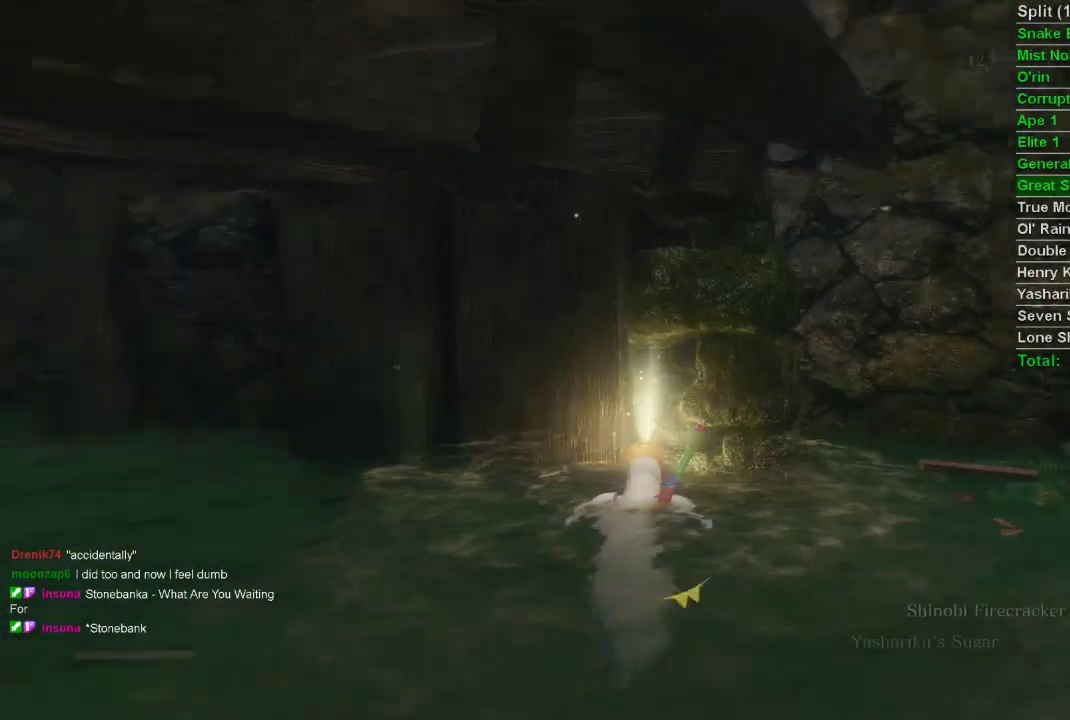
{"buttons": [], "left_stick": "up-right", "right_stick": "center", "events": [[167, "left_stick", "up-right"], [350, "R2", "down"], [367, "right_stick", "center"], [483, "R2", "up"]]}
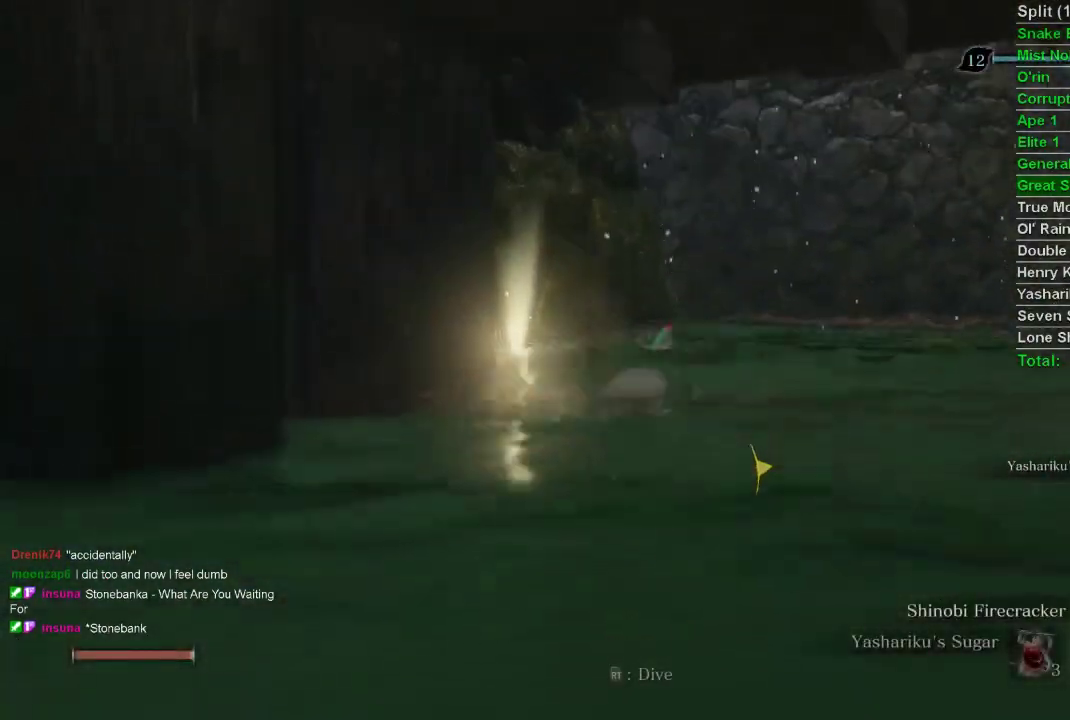
{"buttons": [], "left_stick": "up-right", "right_stick": "up", "events": [[50, "R2", "down"], [167, "R2", "up"], [450, "right_stick", "up"]]}
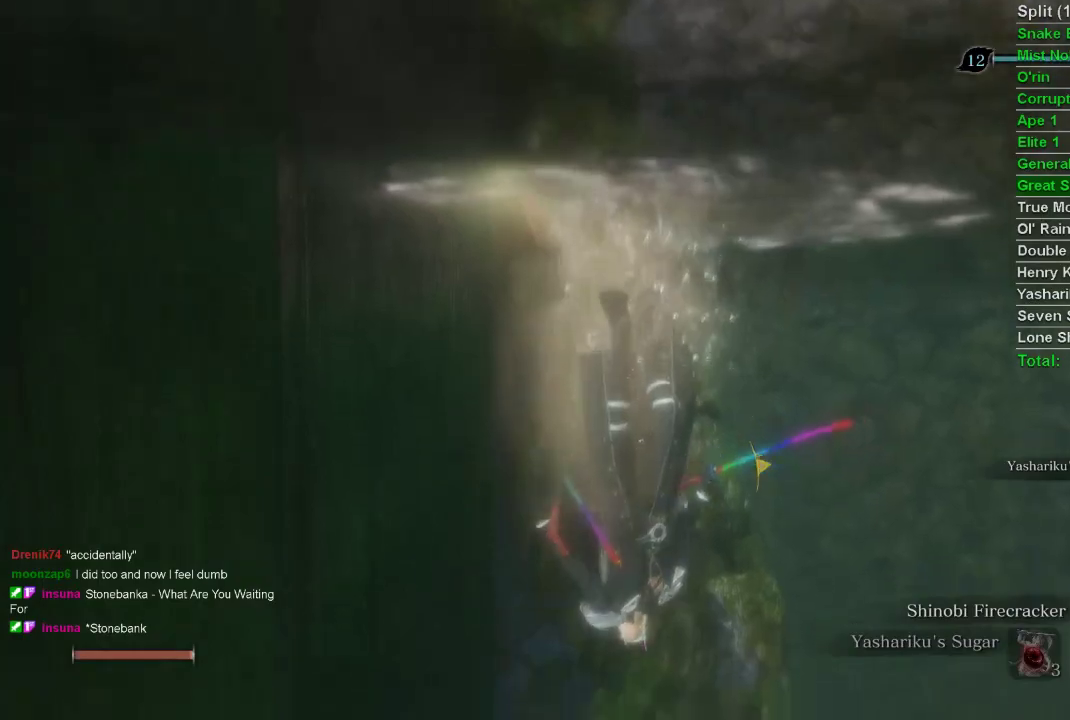
{"buttons": [], "left_stick": "up-right", "right_stick": "center", "events": [[33, "CIRCLE", "down"], [33, "right_stick", "center"], [83, "CIRCLE", "up"], [117, "CIRCLE", "down"], [233, "CIRCLE", "up"]]}
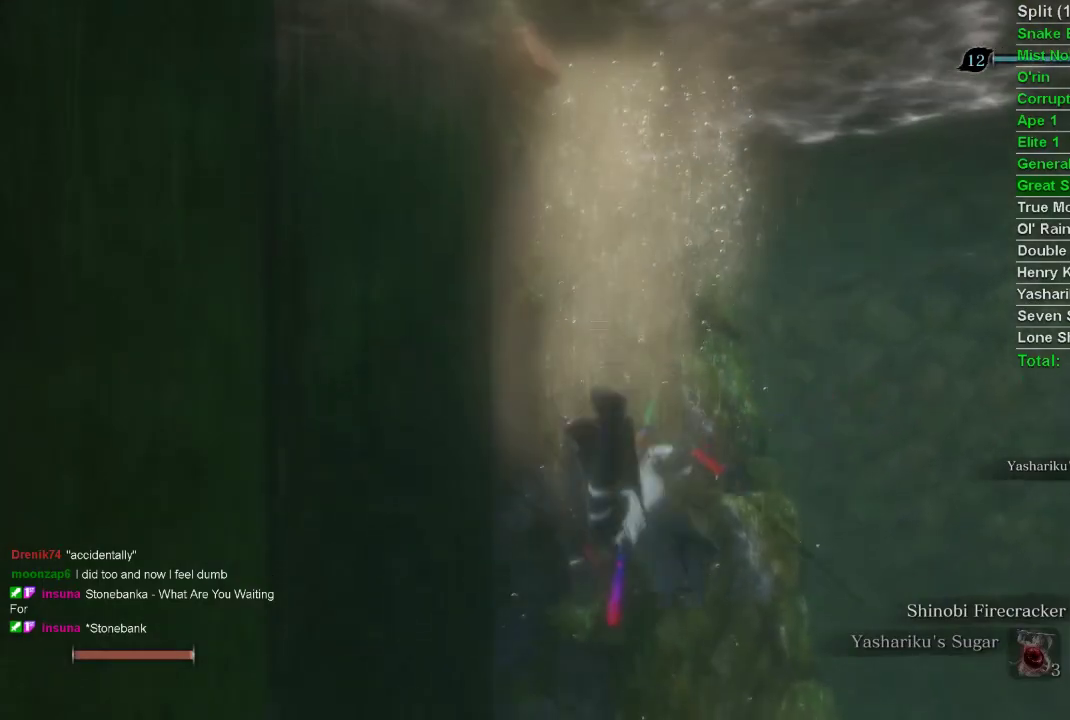
{"buttons": [], "left_stick": "up-right", "right_stick": "center", "events": []}
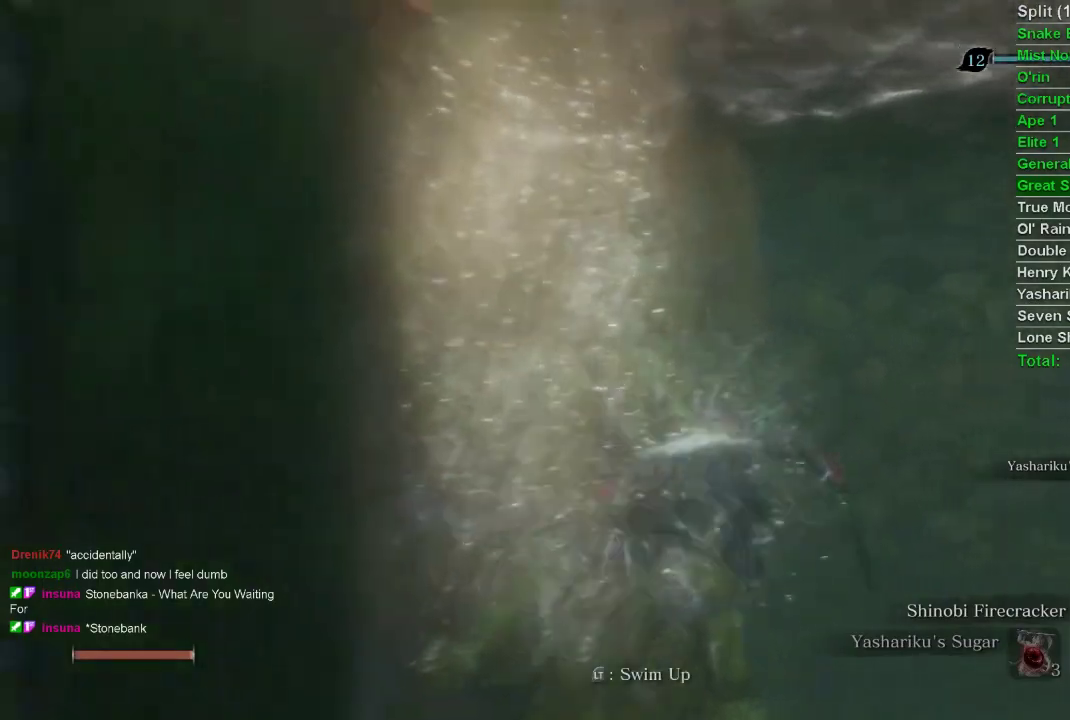
{"buttons": [], "left_stick": "up-left", "right_stick": "up-left", "events": [[317, "right_stick", "up-left"], [333, "CIRCLE", "down"], [367, "left_stick", "up-left"], [383, "CIRCLE", "up"], [400, "CIRCLE", "down"], [500, "CIRCLE", "up"]]}
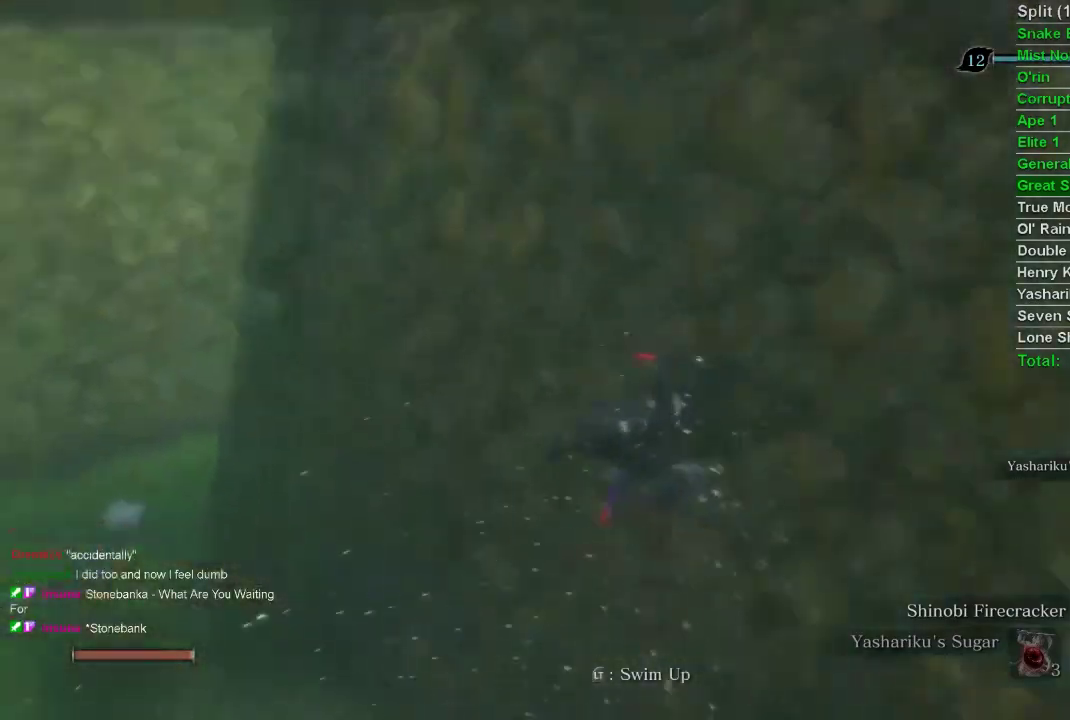
{"buttons": [], "left_stick": "up-left", "right_stick": "center", "events": [[183, "right_stick", "center"]]}
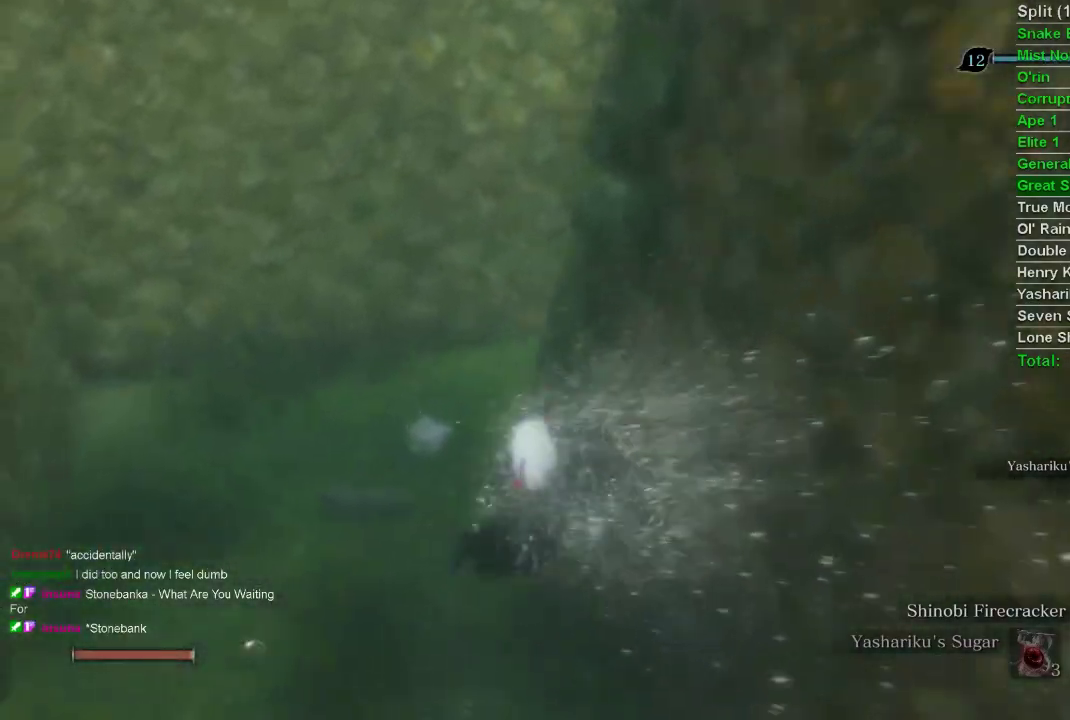
{"buttons": ["CIRCLE"], "left_stick": "up-right", "right_stick": "up-right", "events": [[17, "left_stick", "up"], [150, "right_stick", "right"], [167, "left_stick", "up-right"], [200, "right_stick", "up-right"], [383, "CIRCLE", "down"]]}
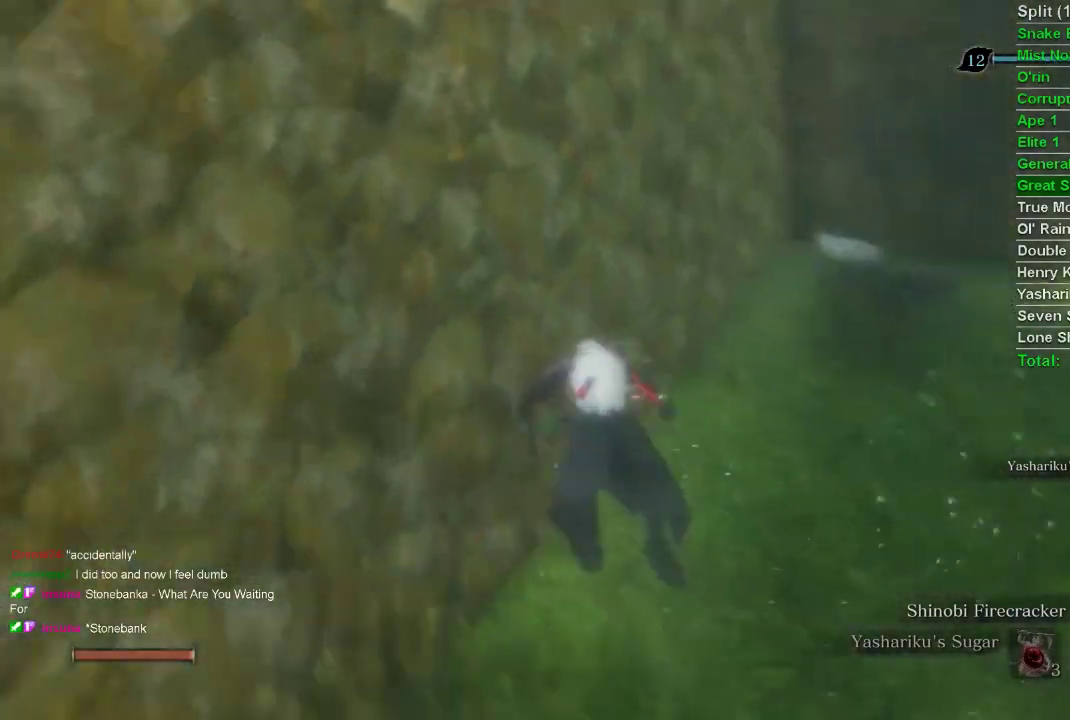
{"buttons": [], "left_stick": "up", "right_stick": "center", "events": [[17, "CIRCLE", "up"], [283, "left_stick", "up"], [333, "right_stick", "center"]]}
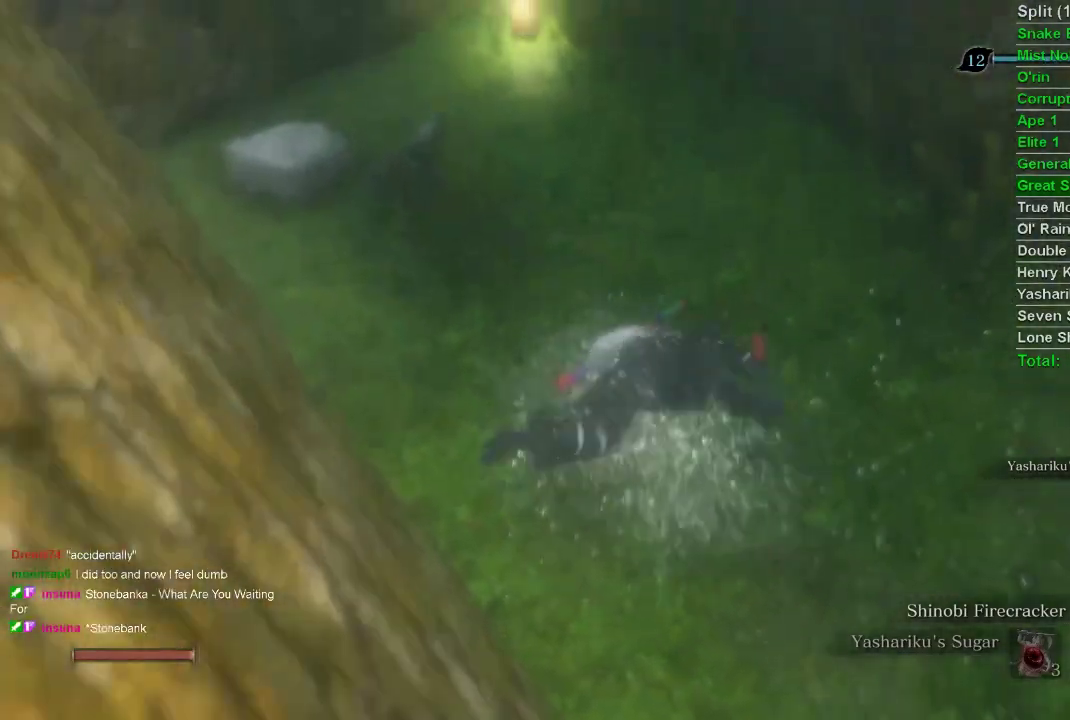
{"buttons": ["SQUARE"], "left_stick": "down", "right_stick": "center", "events": [[300, "SQUARE", "down"], [333, "left_stick", "down"], [350, "SQUARE", "up"], [433, "SQUARE", "down"]]}
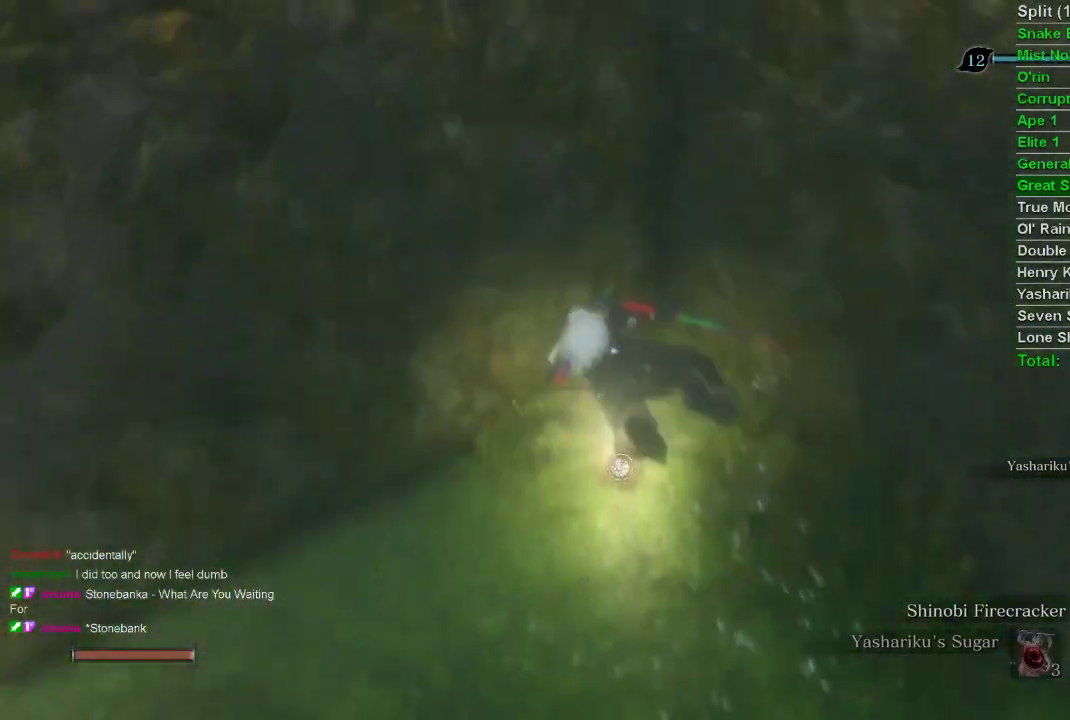
{"buttons": [], "left_stick": "down-right", "right_stick": "center", "events": [[33, "SQUARE", "up"], [100, "SQUARE", "down"], [183, "SQUARE", "up"], [267, "SQUARE", "down"], [333, "SQUARE", "up"], [417, "SQUARE", "down"], [450, "left_stick", "down-right"], [483, "SQUARE", "up"]]}
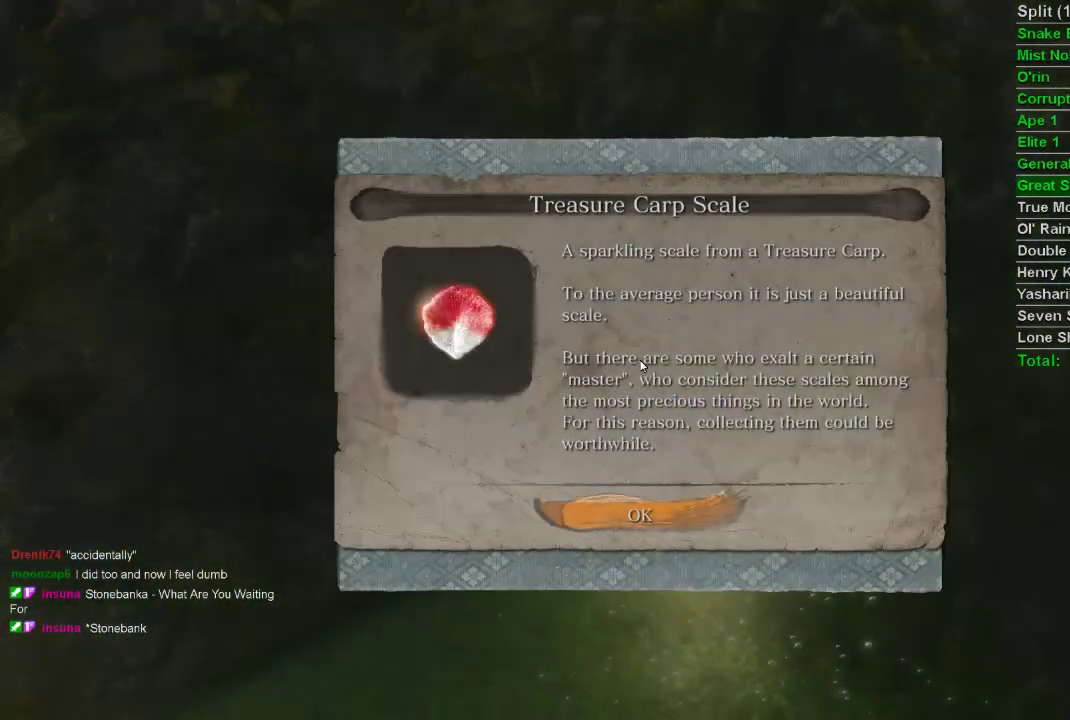
{"buttons": [], "left_stick": "down-right", "right_stick": "center", "events": [[50, "SQUARE", "down"], [133, "SQUARE", "up"], [250, "CROSS", "down"], [350, "CROSS", "up"]]}
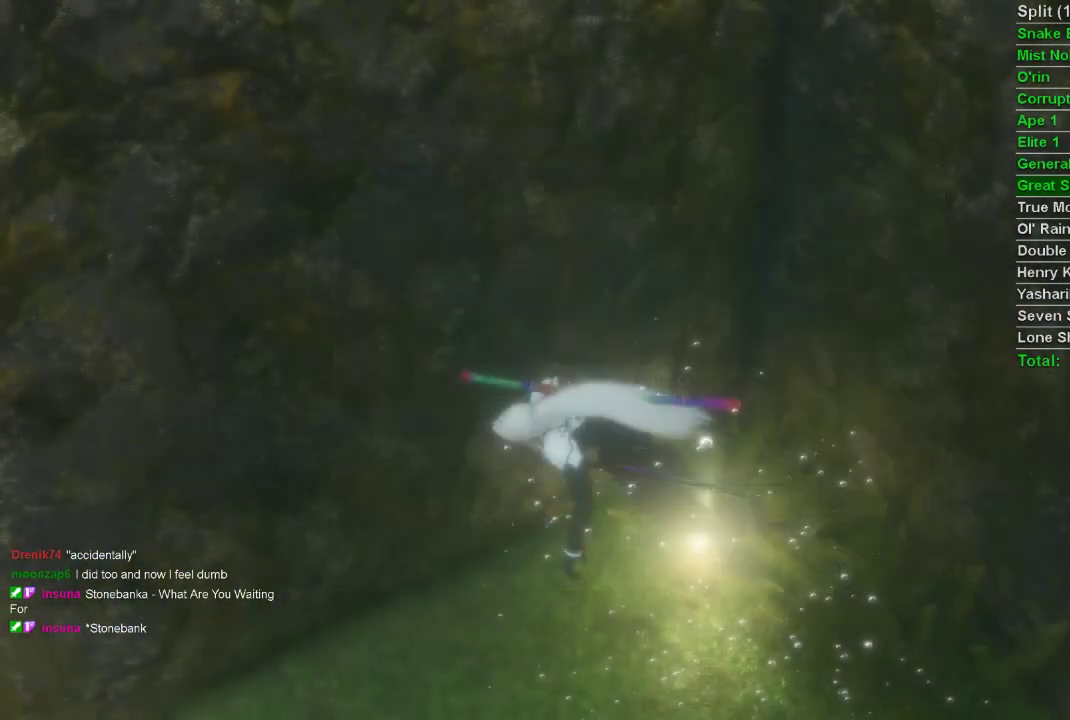
{"buttons": ["CIRCLE"], "left_stick": "down-right", "right_stick": "down-right", "events": [[50, "right_stick", "down-right"], [183, "CIRCLE", "down"]]}
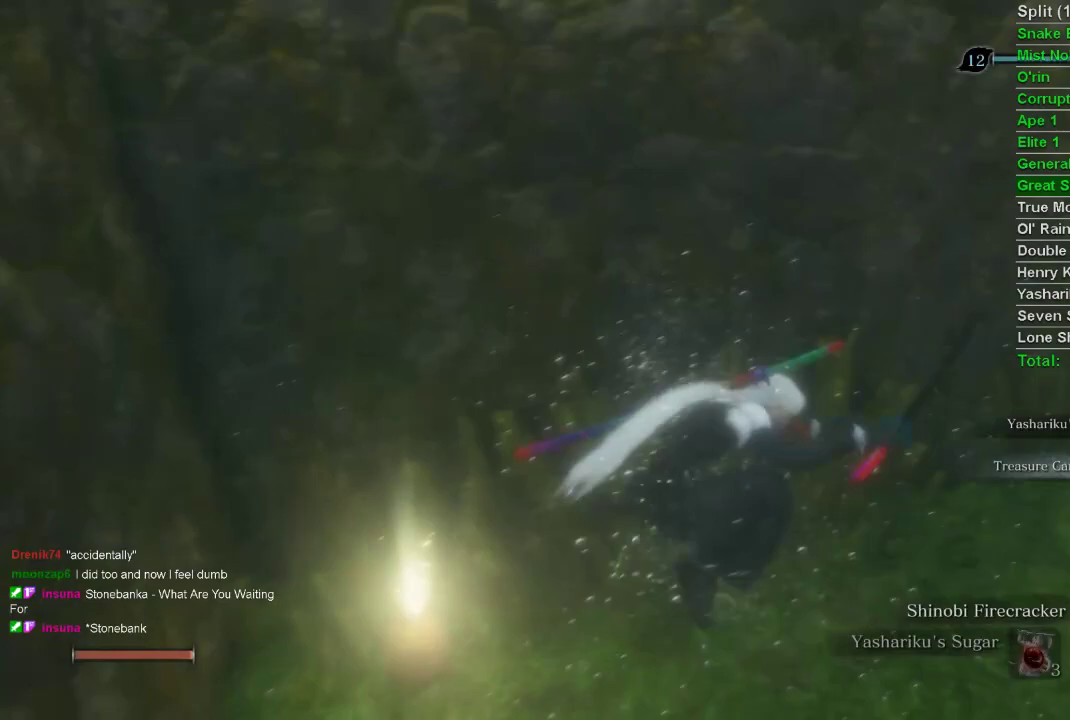
{"buttons": ["CIRCLE"], "left_stick": "down-right", "right_stick": "down-right", "events": []}
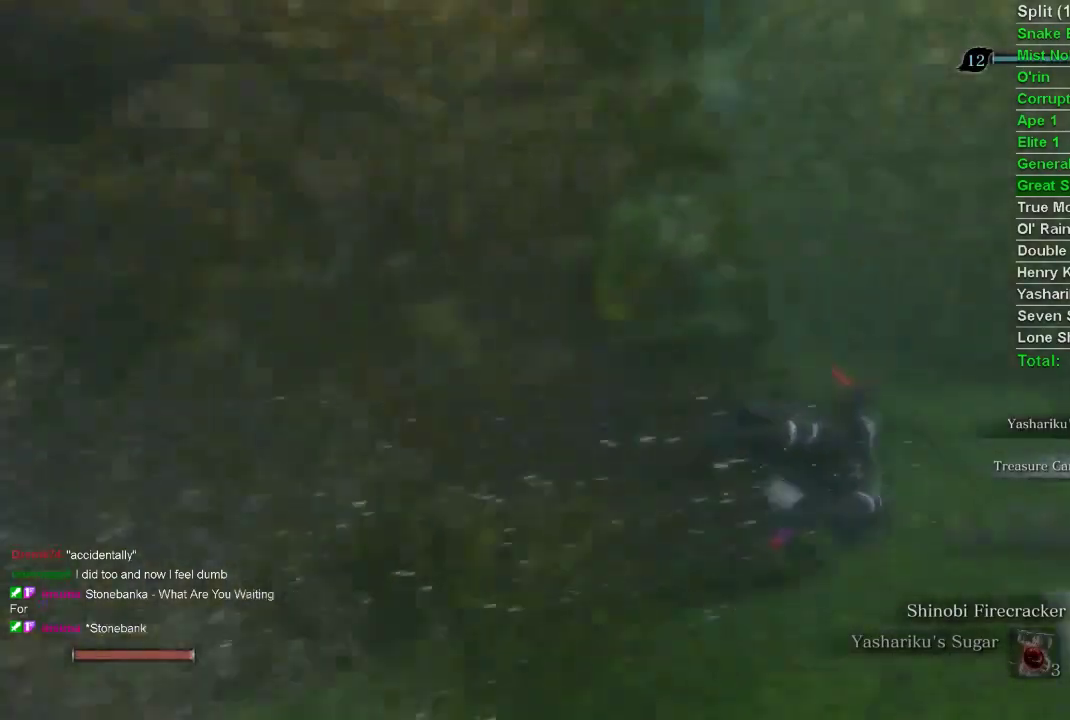
{"buttons": ["CIRCLE"], "left_stick": "down-right", "right_stick": "down-right", "events": []}